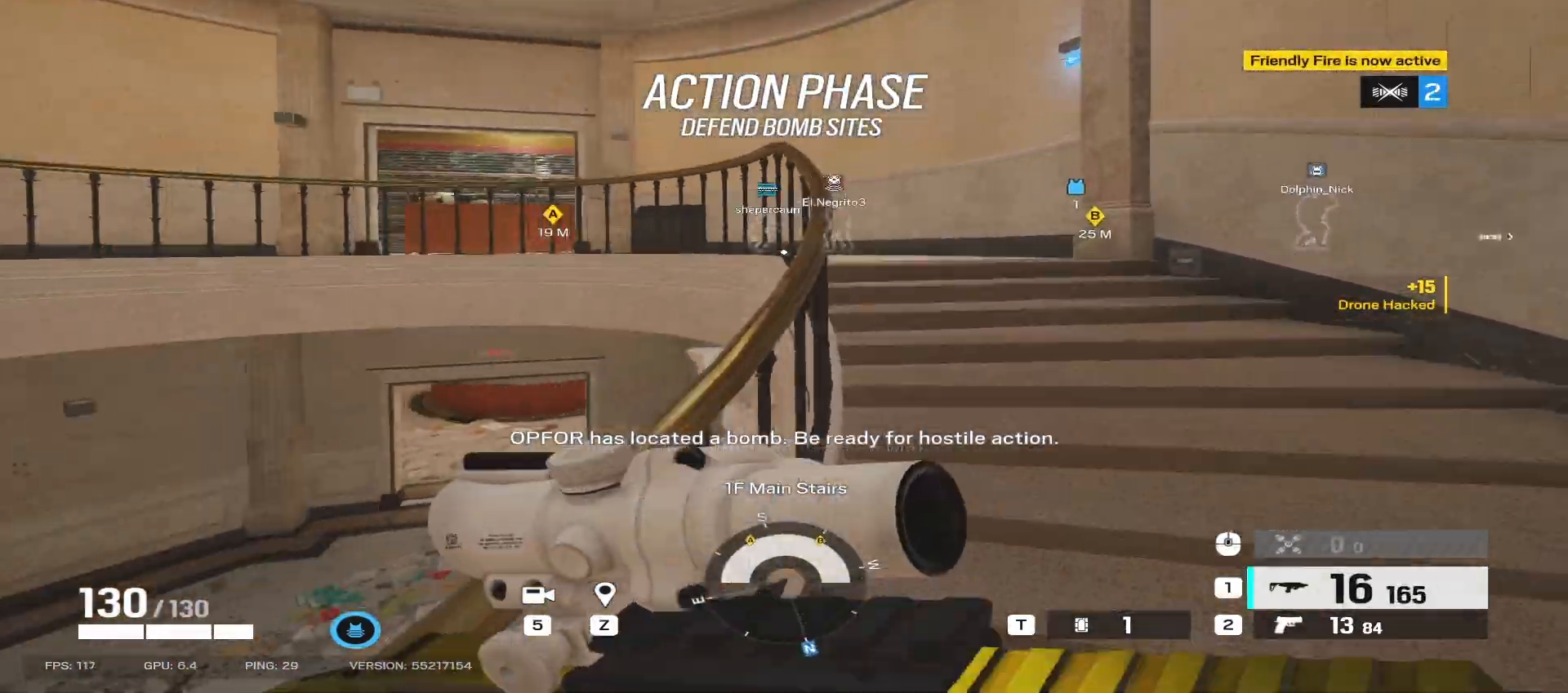
Gameplay with keyboard and mouse; each line is a JSON object with the keys and mouse buttons held at the frame after it. "events" lists presses ("down") and releases ("up") of "a", "ctrl", "d", "e", "f", "q", "r", "s", "shift", "space", "tab", "w", "mouse_left", "mouse_wheel", "mouse_right", "mouse_mb4" and "mouse_mb5" between this image and that frame as [ms after this image, input, new state], when the widget could be followed in between. "mouse_left", "mouse_wheel", "mouse_right", "mouse_mb4", "mouse_mb5" = the "left", "wheel", "right", "mb4", "mb5" buttons of the "mouse" list. No other keys are recorded. "wheel" means that the mouse wheel is clicked or scrolled. Mouse movement is not recorded.
{"keys": ["shift", "w"], "mouse": [], "events": [[233, "d", "up"]]}
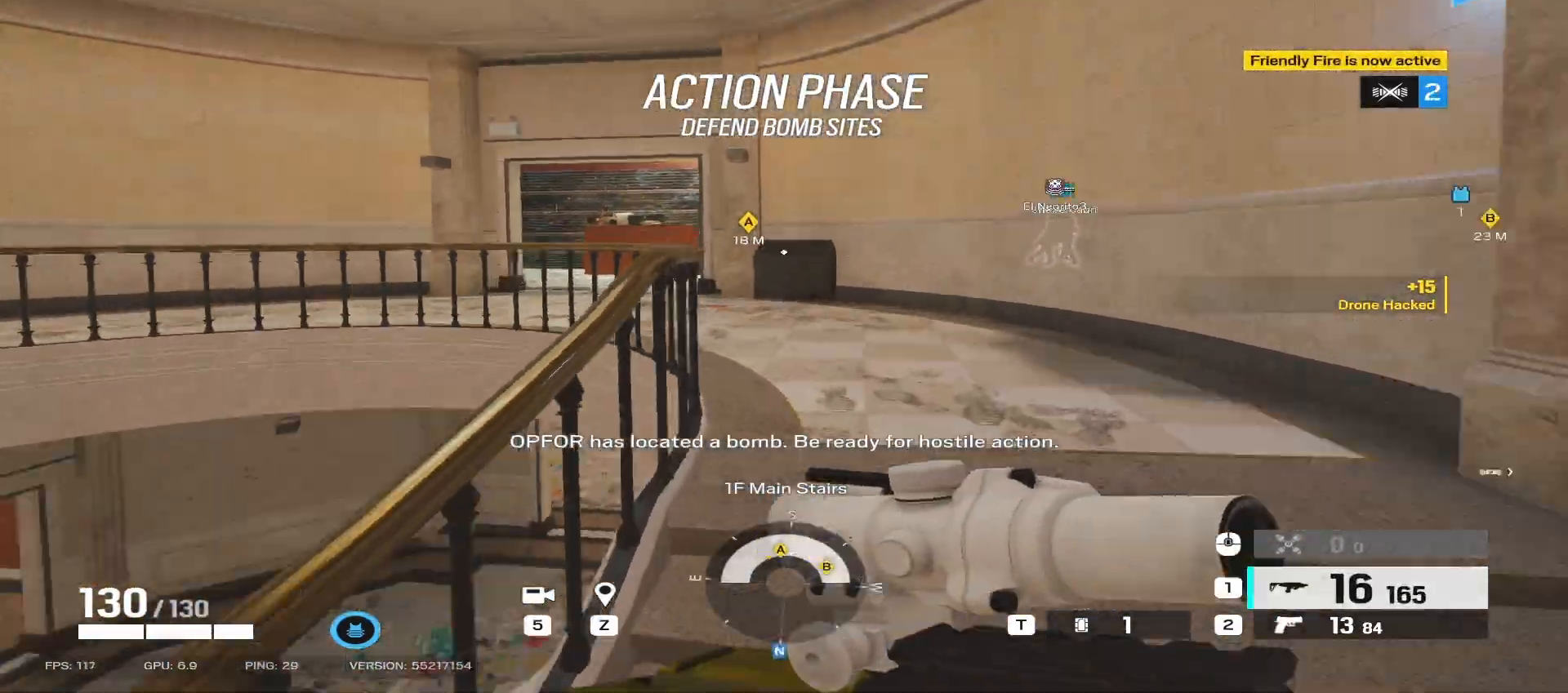
{"keys": ["shift", "w"], "mouse": [], "events": [[67, "d", "down"], [283, "d", "up"]]}
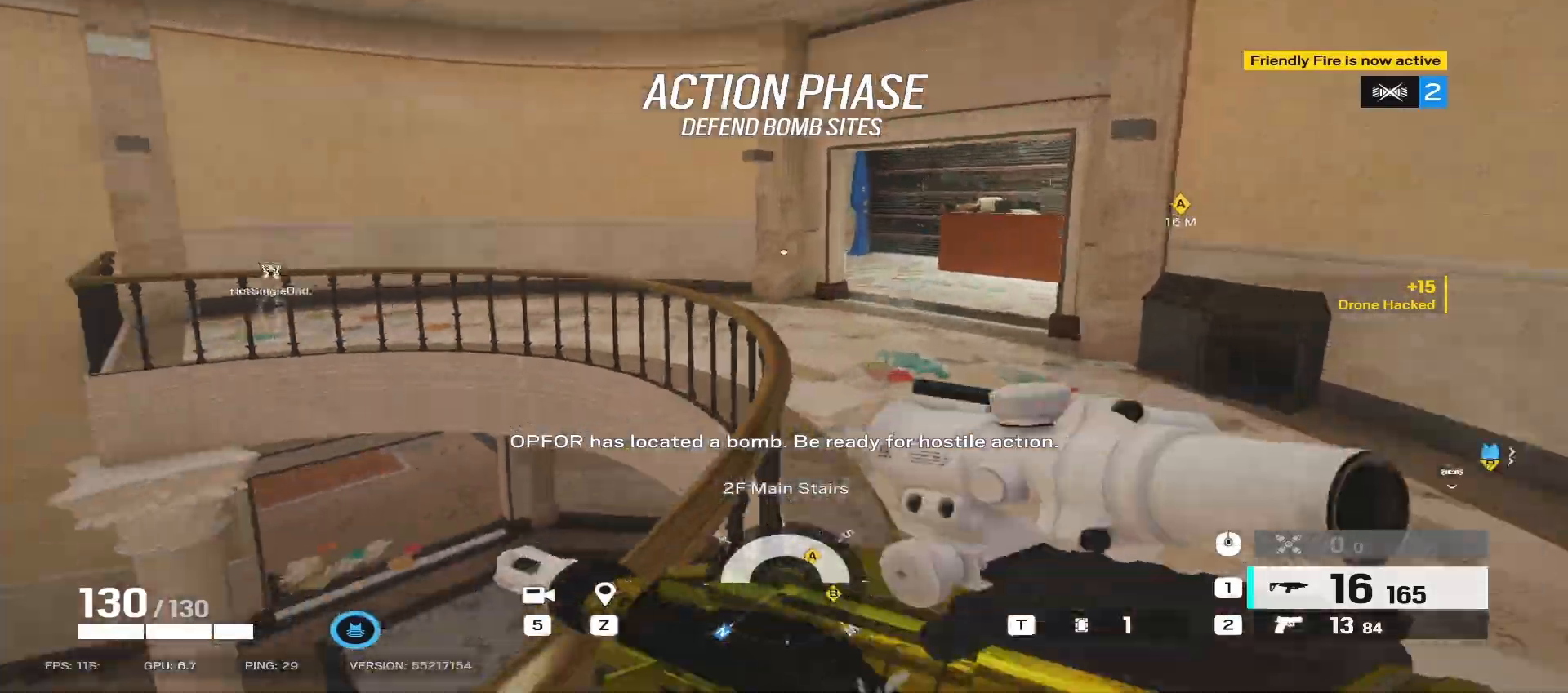
{"keys": ["shift", "w"], "mouse": [], "events": []}
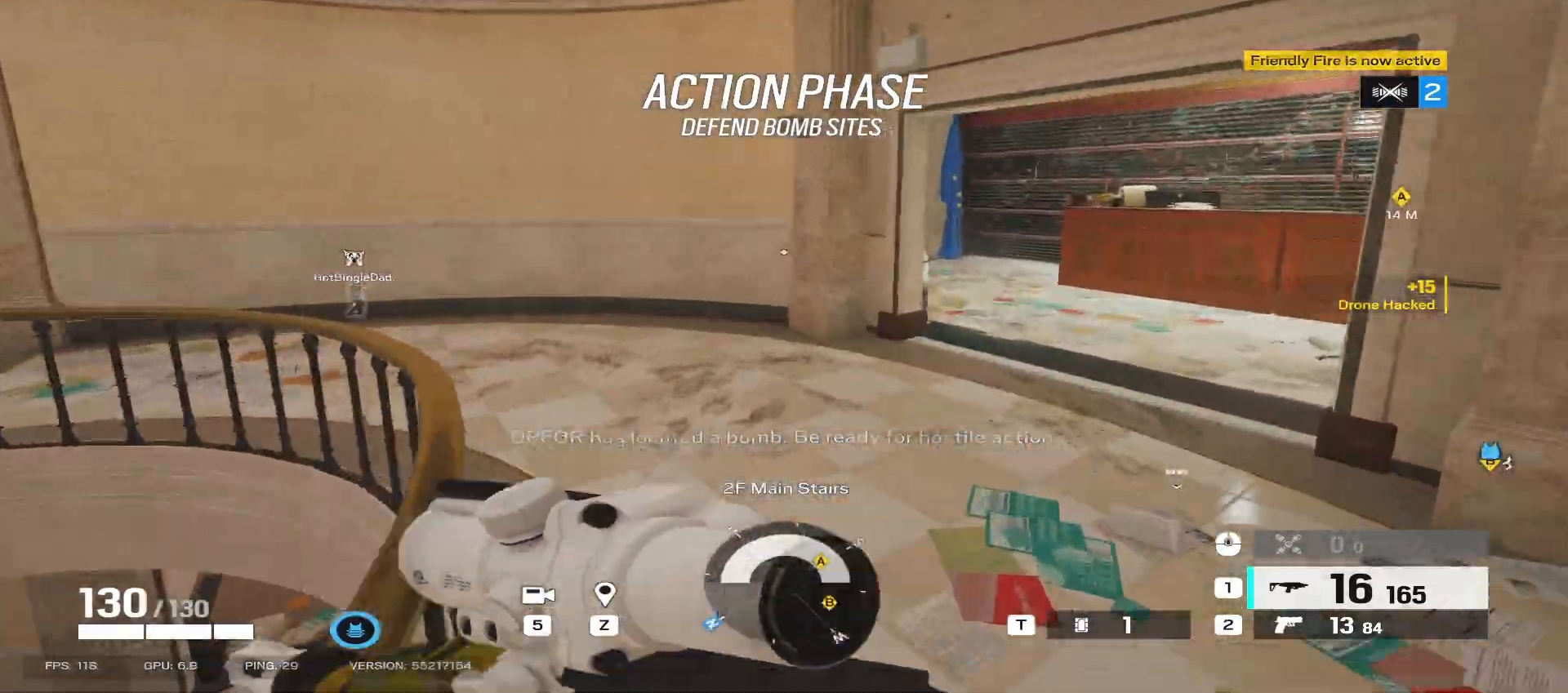
{"keys": ["shift", "w"], "mouse": [], "events": []}
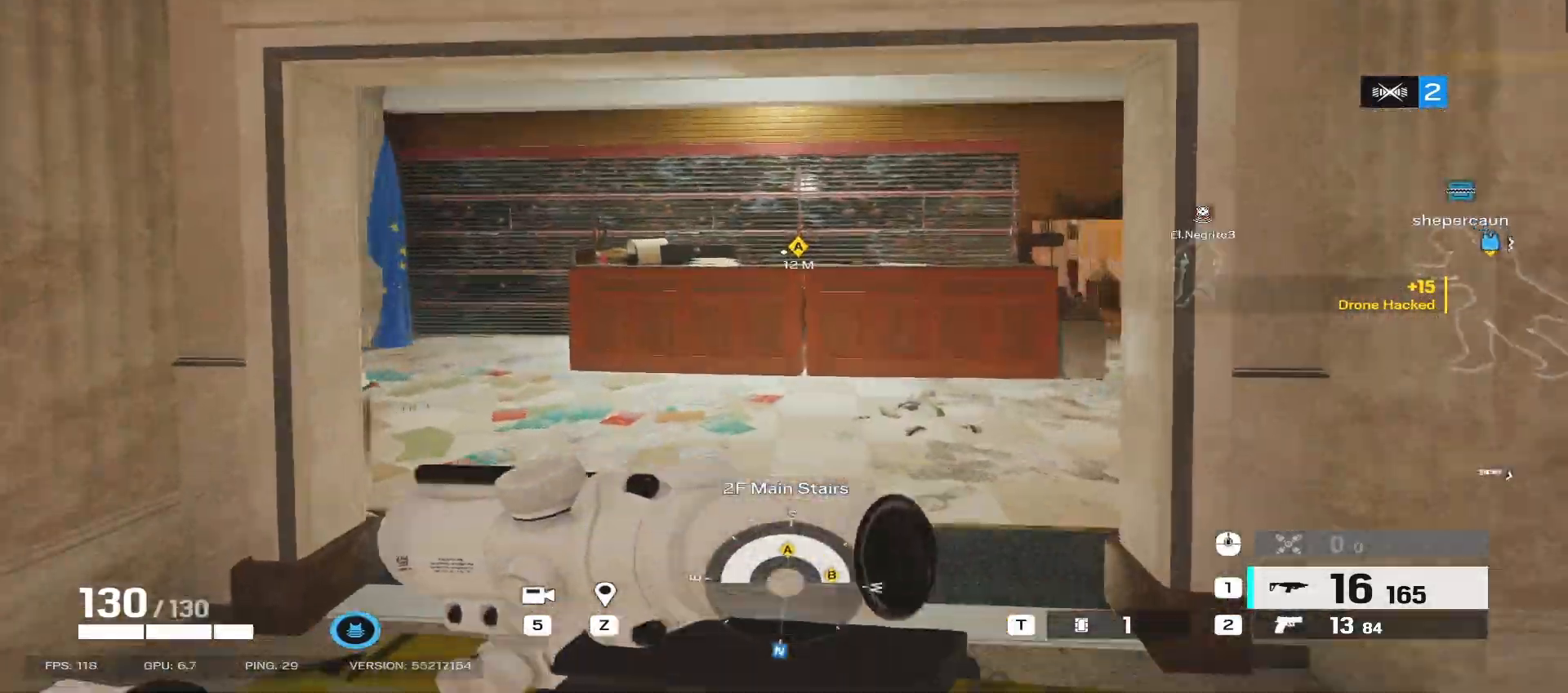
{"keys": ["shift", "w"], "mouse": [], "events": [[183, "a", "down"], [433, "a", "up"]]}
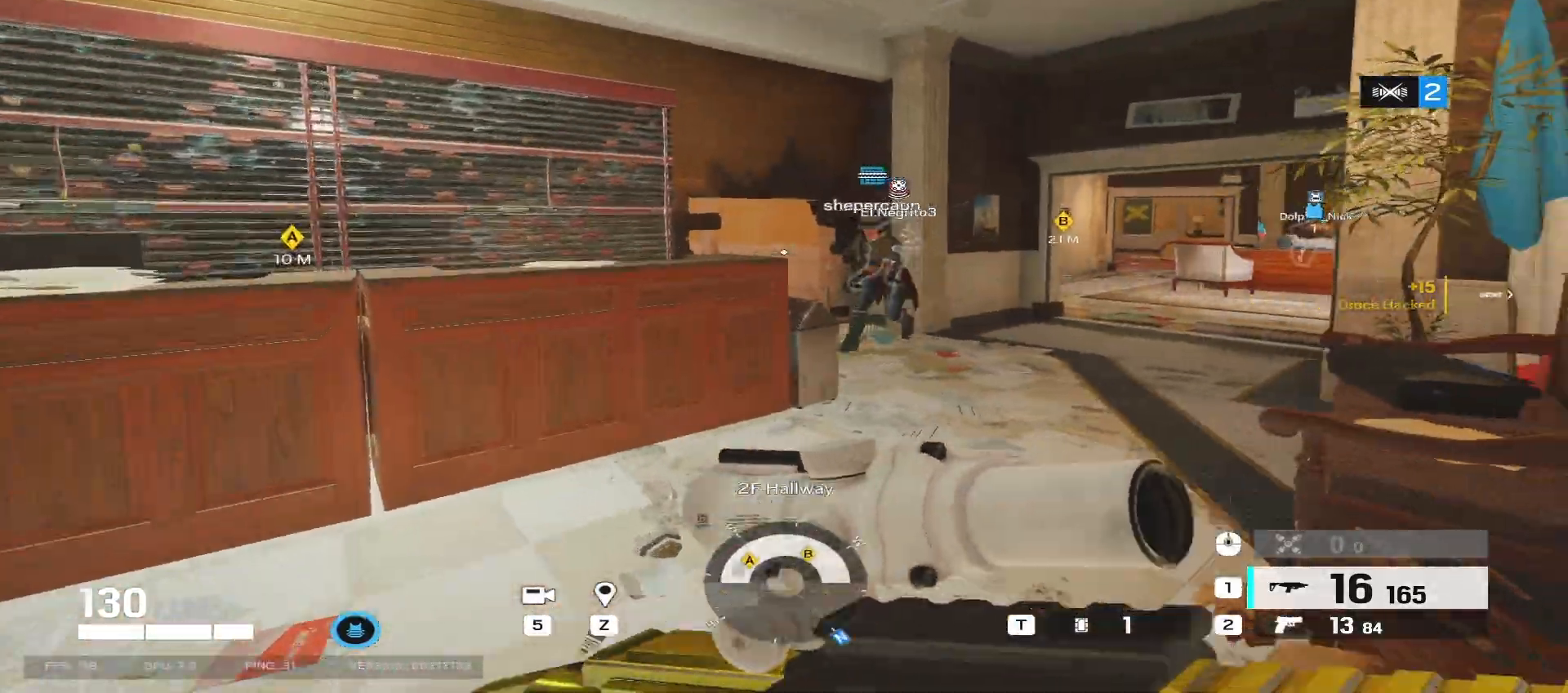
{"keys": ["d", "shift", "w"], "mouse": [], "events": [[267, "d", "down"]]}
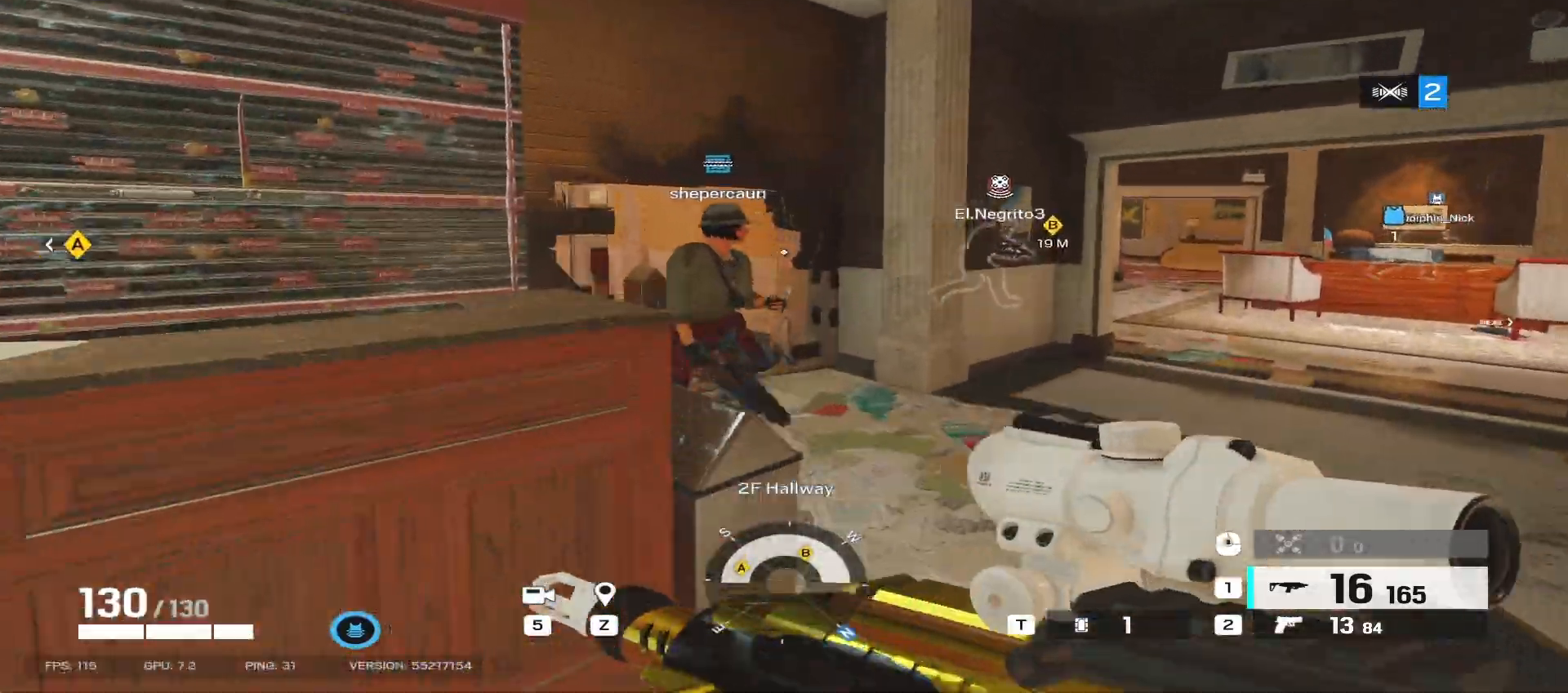
{"keys": ["shift", "w"], "mouse": [], "events": [[200, "d", "up"]]}
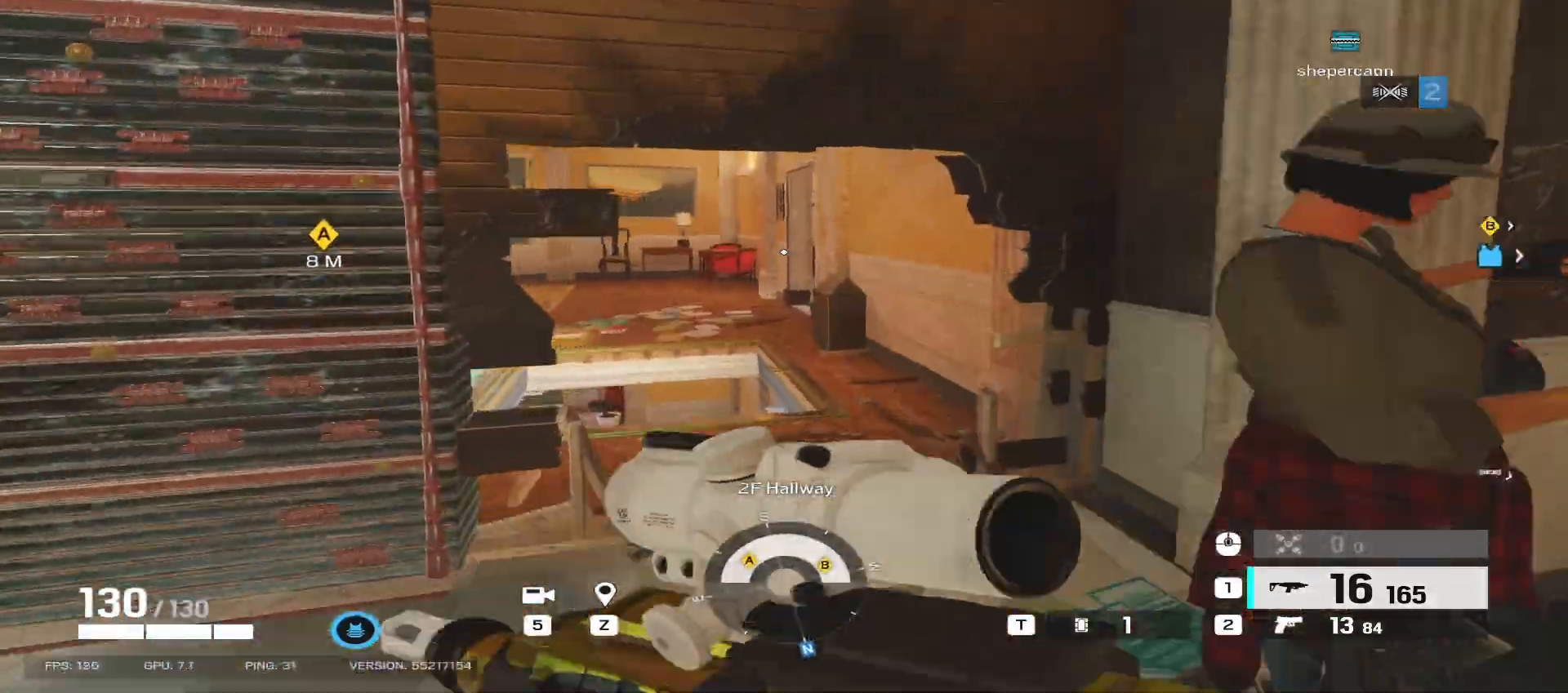
{"keys": ["a", "shift", "w"], "mouse": [], "events": [[17, "a", "down"], [100, "a", "up"], [483, "a", "down"]]}
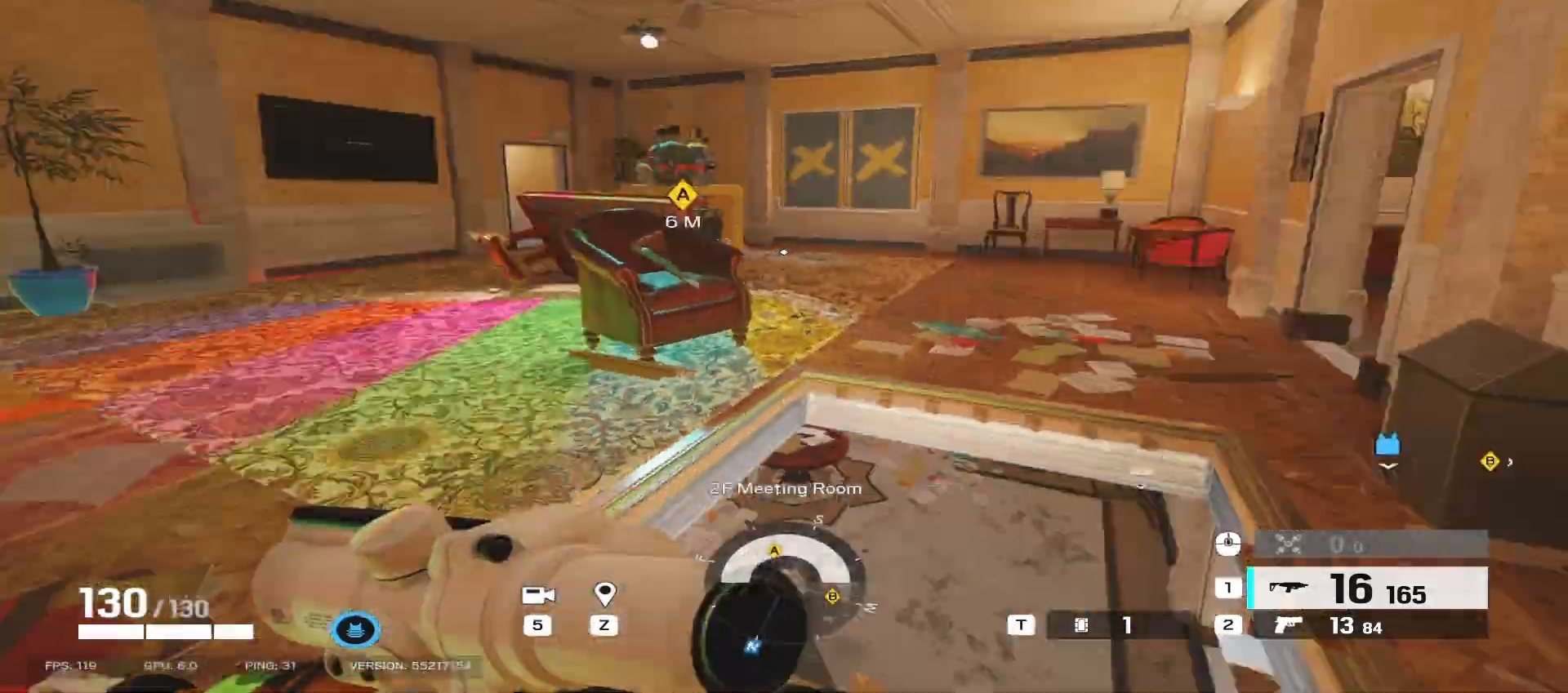
{"keys": ["a", "shift", "w"], "mouse": [], "events": []}
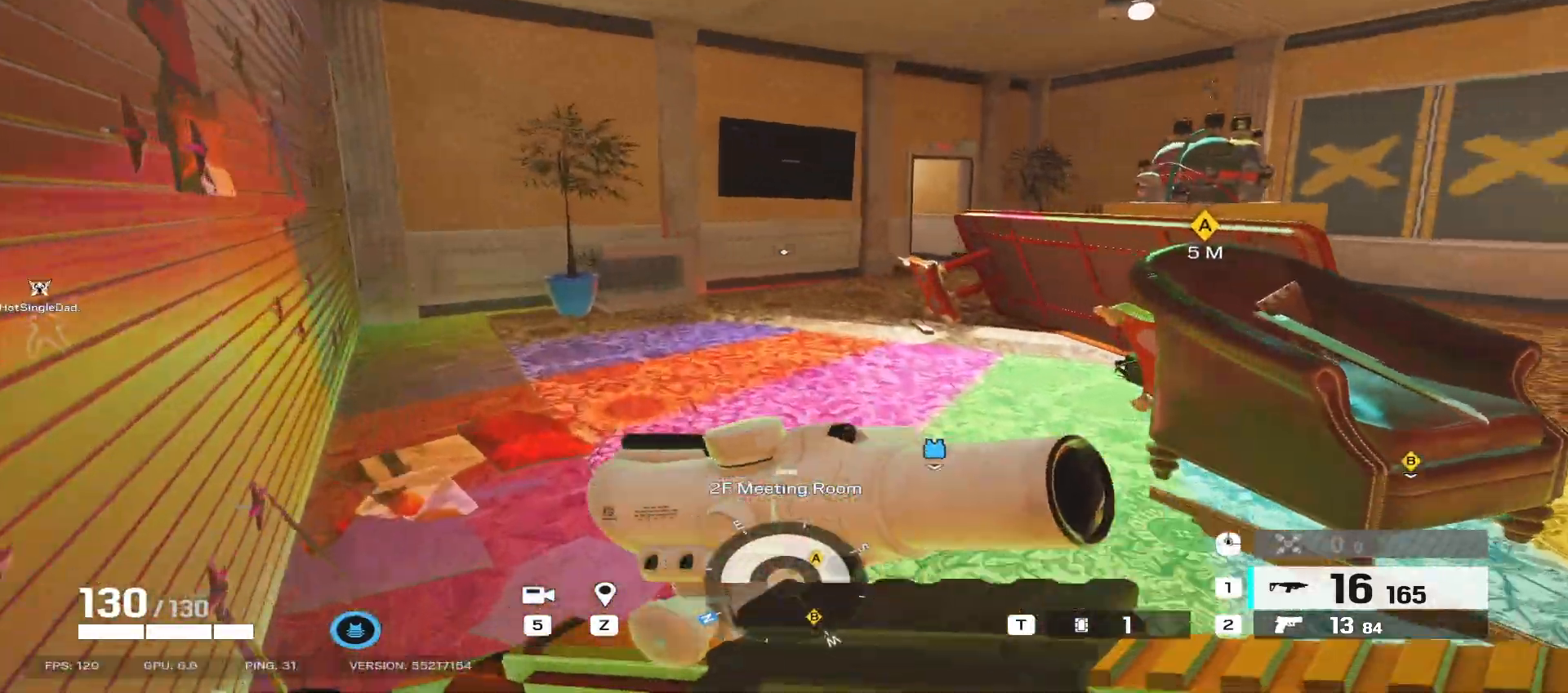
{"keys": ["a", "shift", "w"], "mouse": [], "events": []}
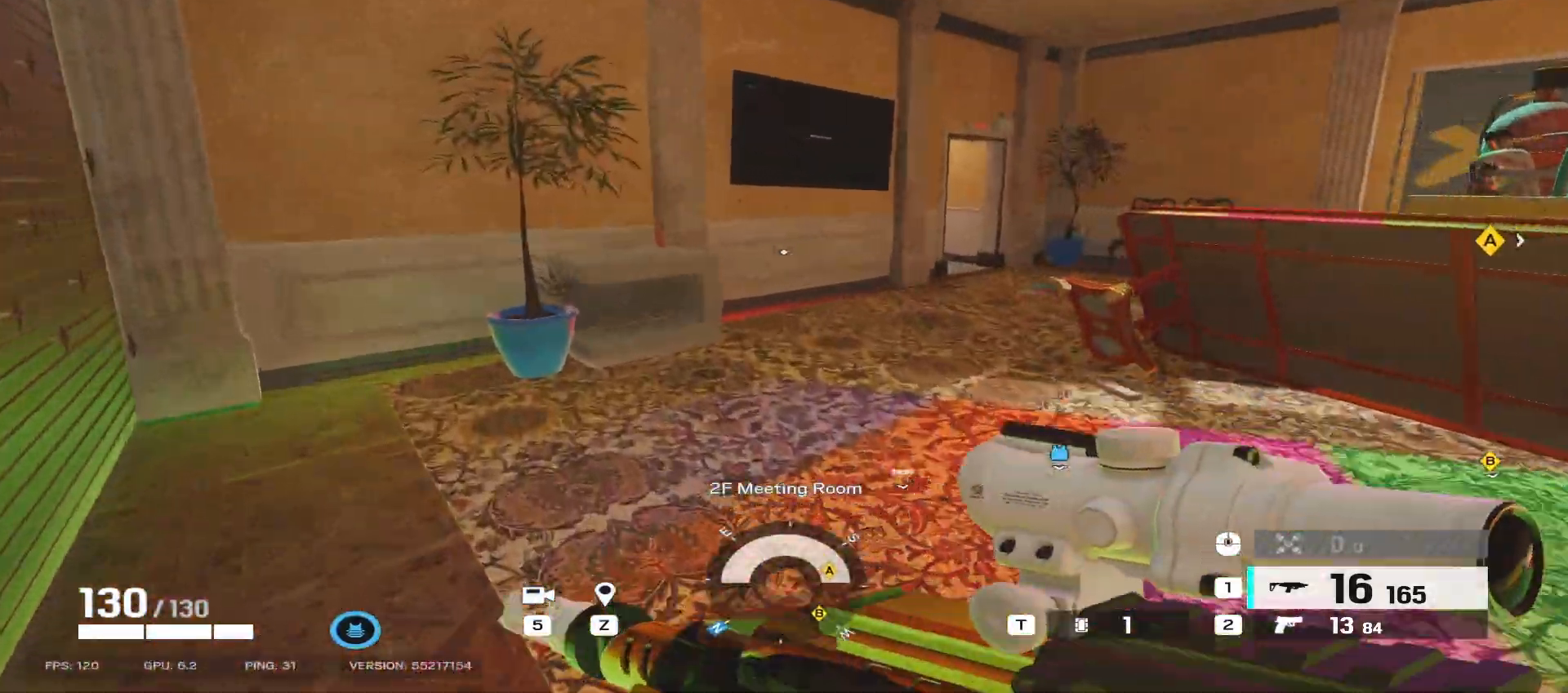
{"keys": ["shift", "w"], "mouse": [], "events": [[500, "a", "up"]]}
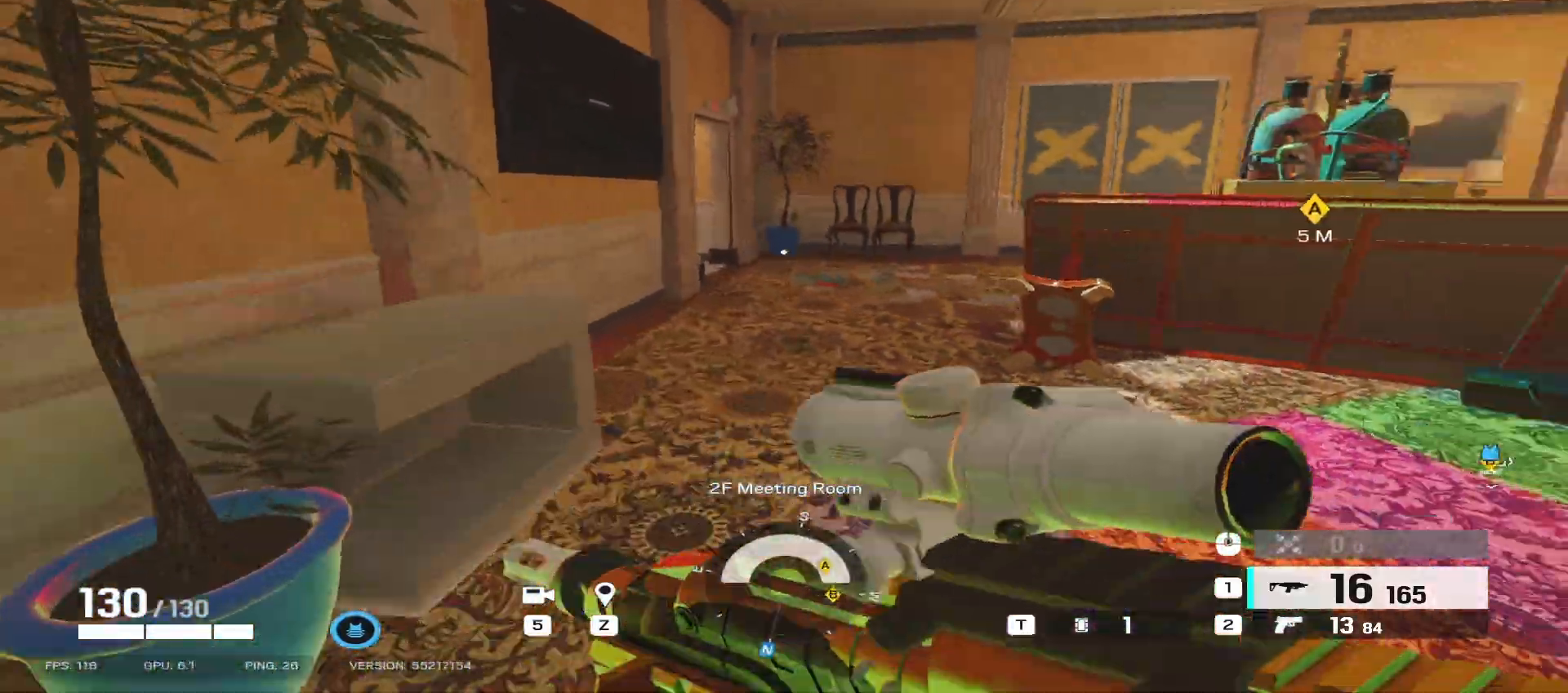
{"keys": ["d", "shift", "w"], "mouse": [], "events": [[217, "d", "down"]]}
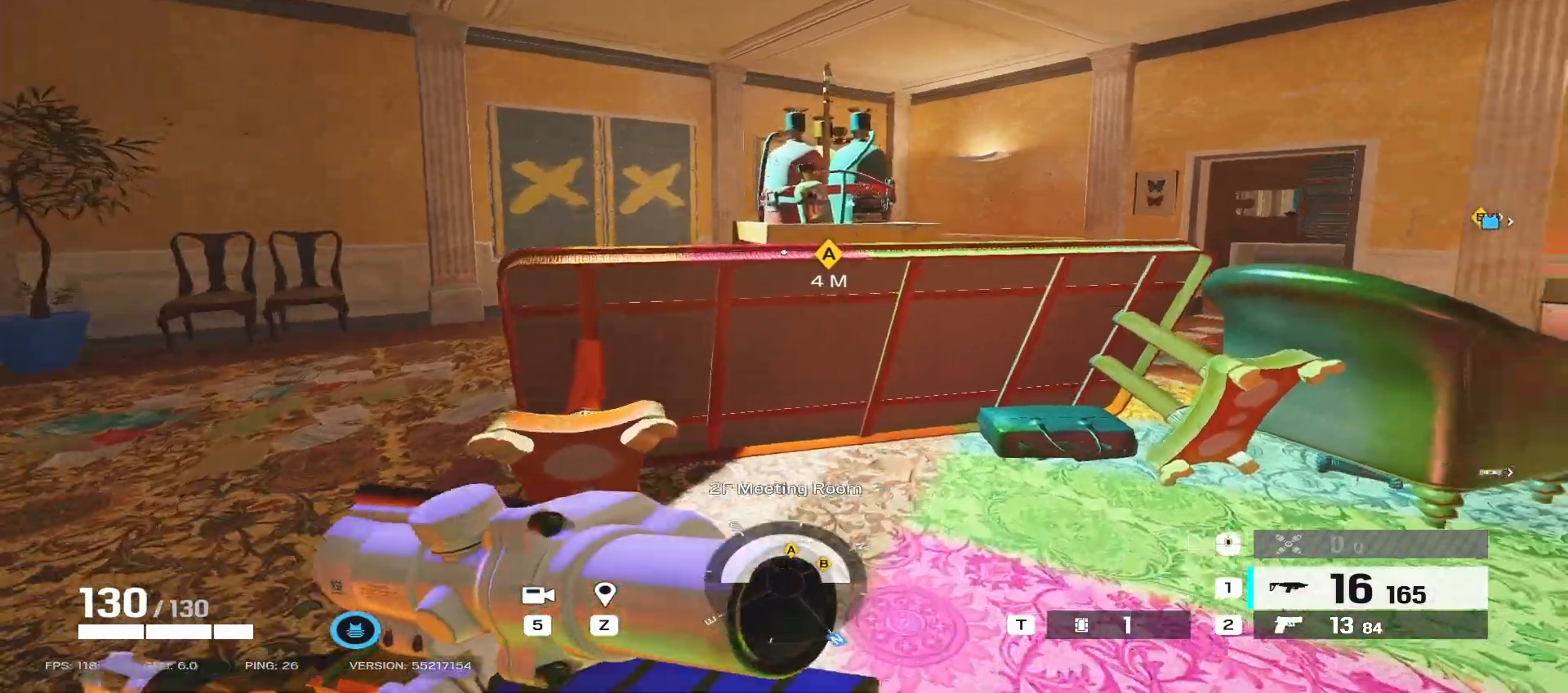
{"keys": ["a", "shift", "w"], "mouse": [], "events": [[133, "d", "up"], [350, "mouse_mb5", "down"], [450, "a", "down"], [500, "mouse_mb5", "up"]]}
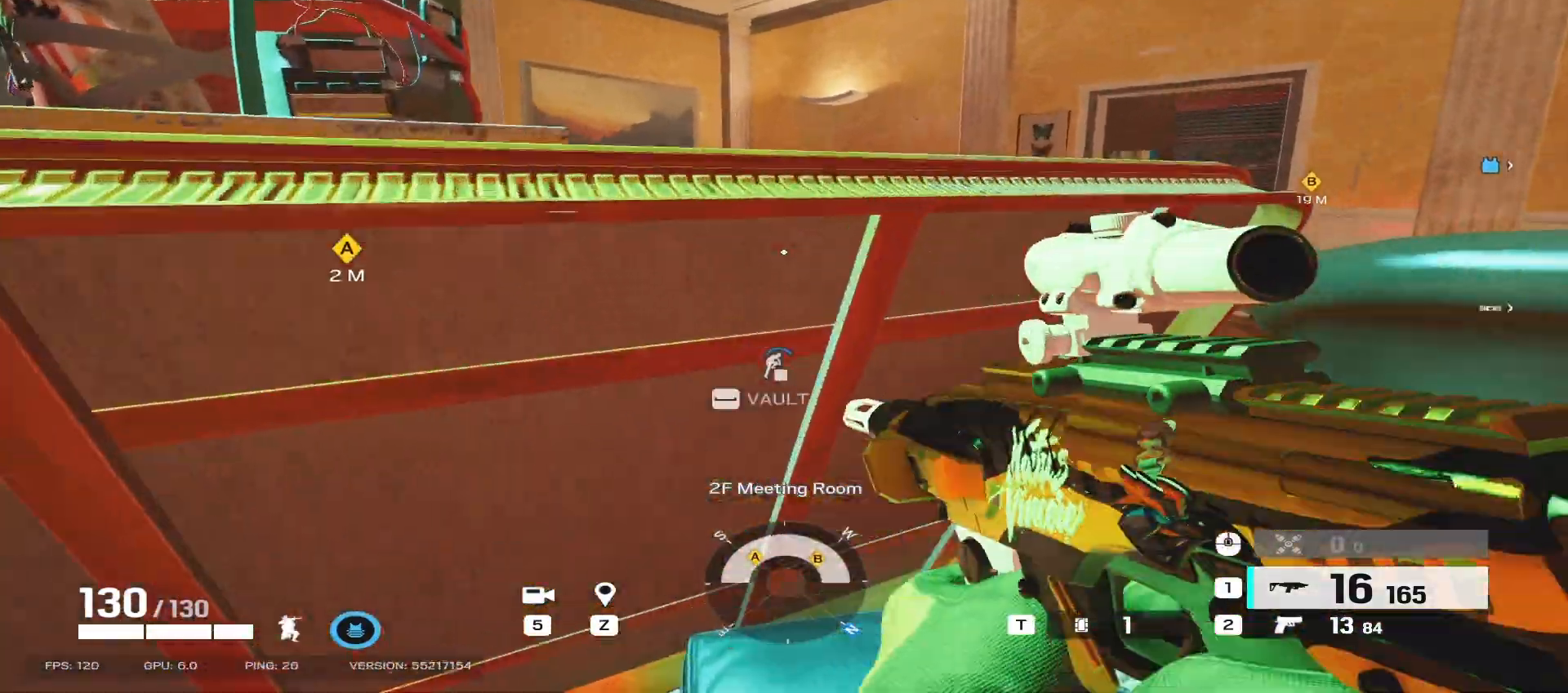
{"keys": [], "mouse": [], "events": [[67, "w", "up"], [83, "shift", "up"], [150, "a", "up"], [333, "tab", "down"], [417, "tab", "up"]]}
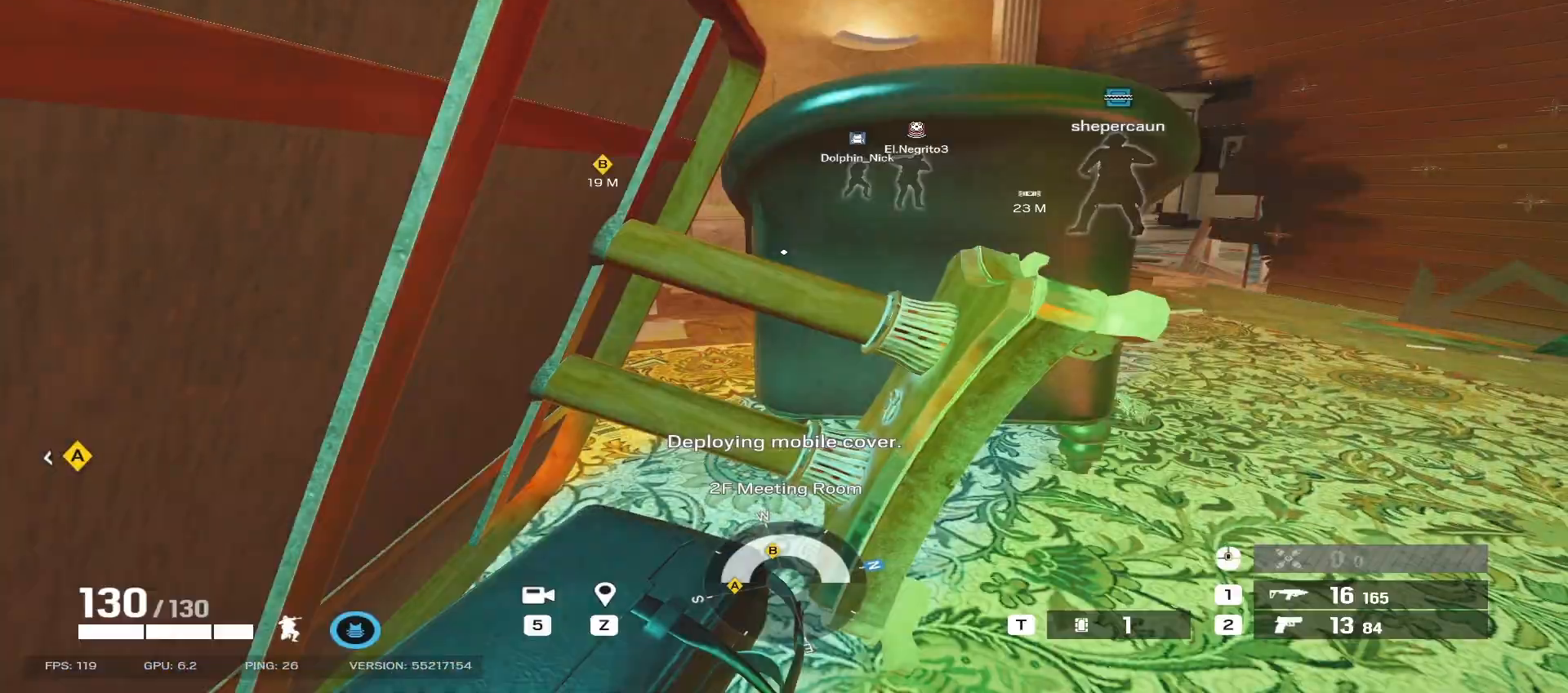
{"keys": [], "mouse": [], "events": []}
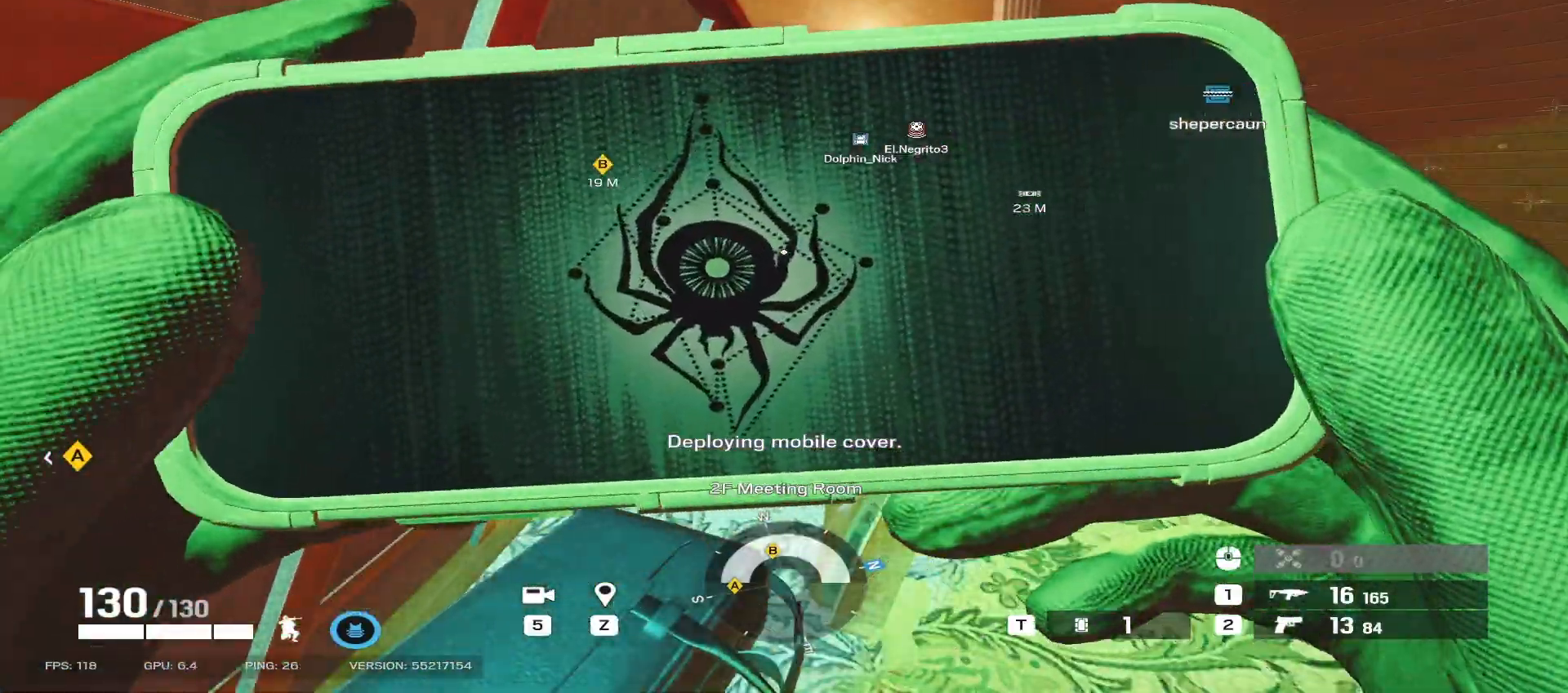
{"keys": ["w"], "mouse": [], "events": [[333, "w", "down"]]}
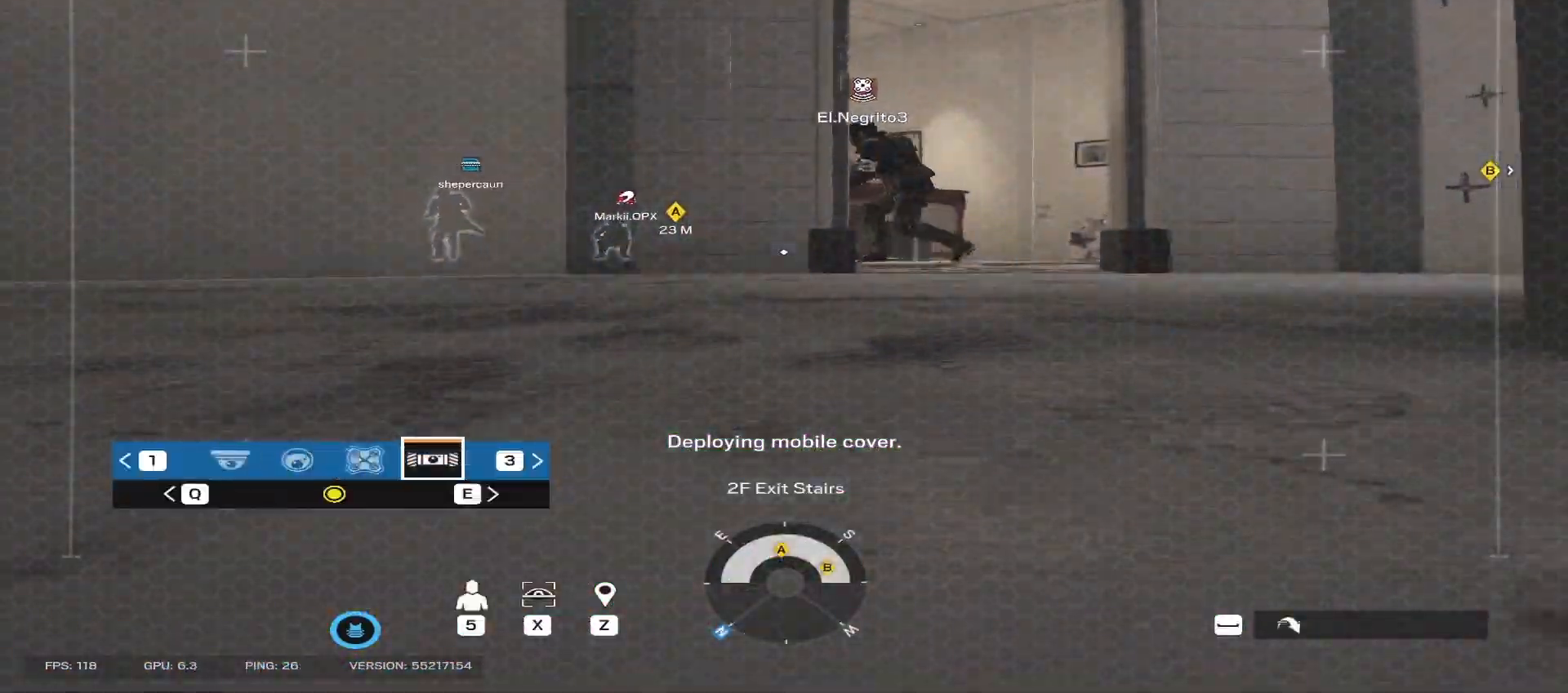
{"keys": ["a", "w"], "mouse": [], "events": [[400, "a", "down"]]}
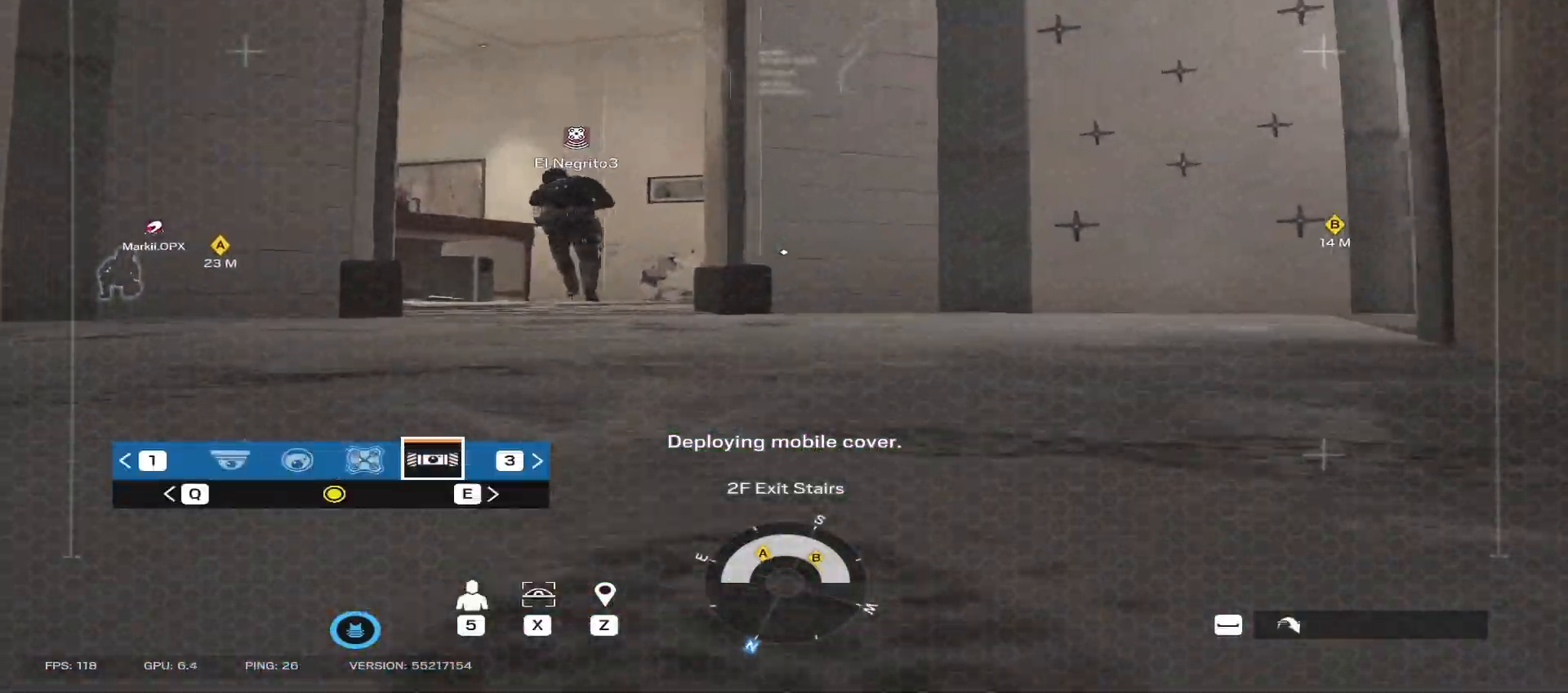
{"keys": ["a", "w"], "mouse": [], "events": []}
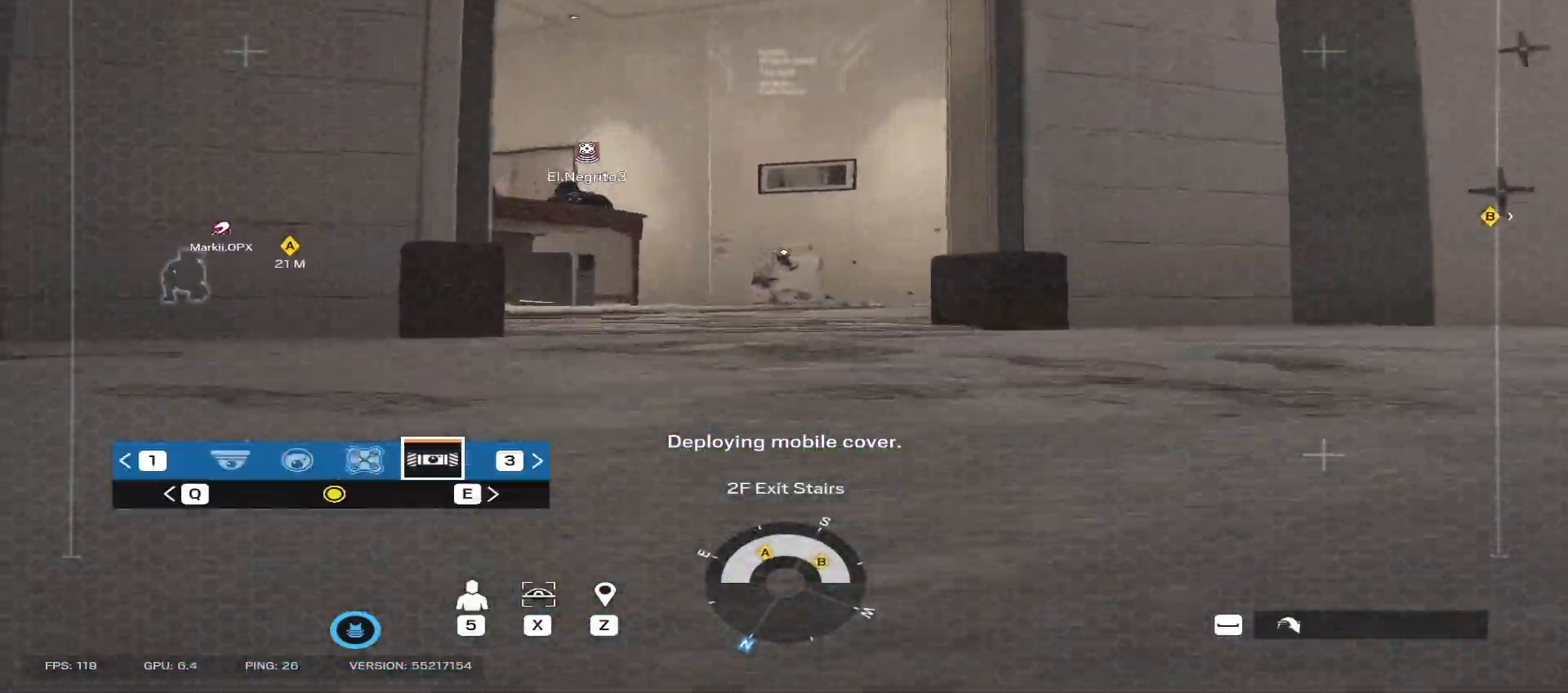
{"keys": ["a", "space", "w"], "mouse": [], "events": [[117, "a", "up"], [367, "a", "down"], [500, "space", "down"]]}
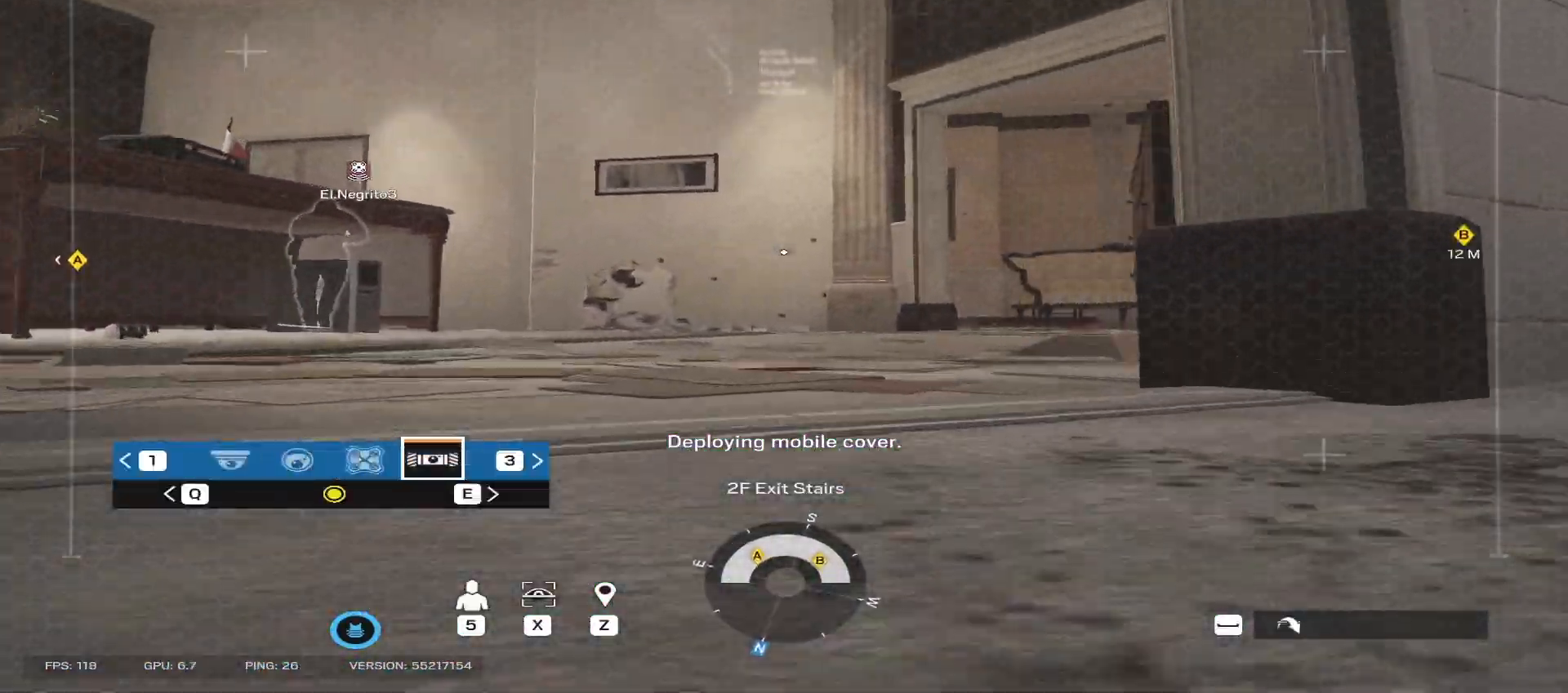
{"keys": ["w"], "mouse": [], "events": [[100, "a", "up"], [183, "space", "up"], [217, "a", "down"], [317, "a", "up"]]}
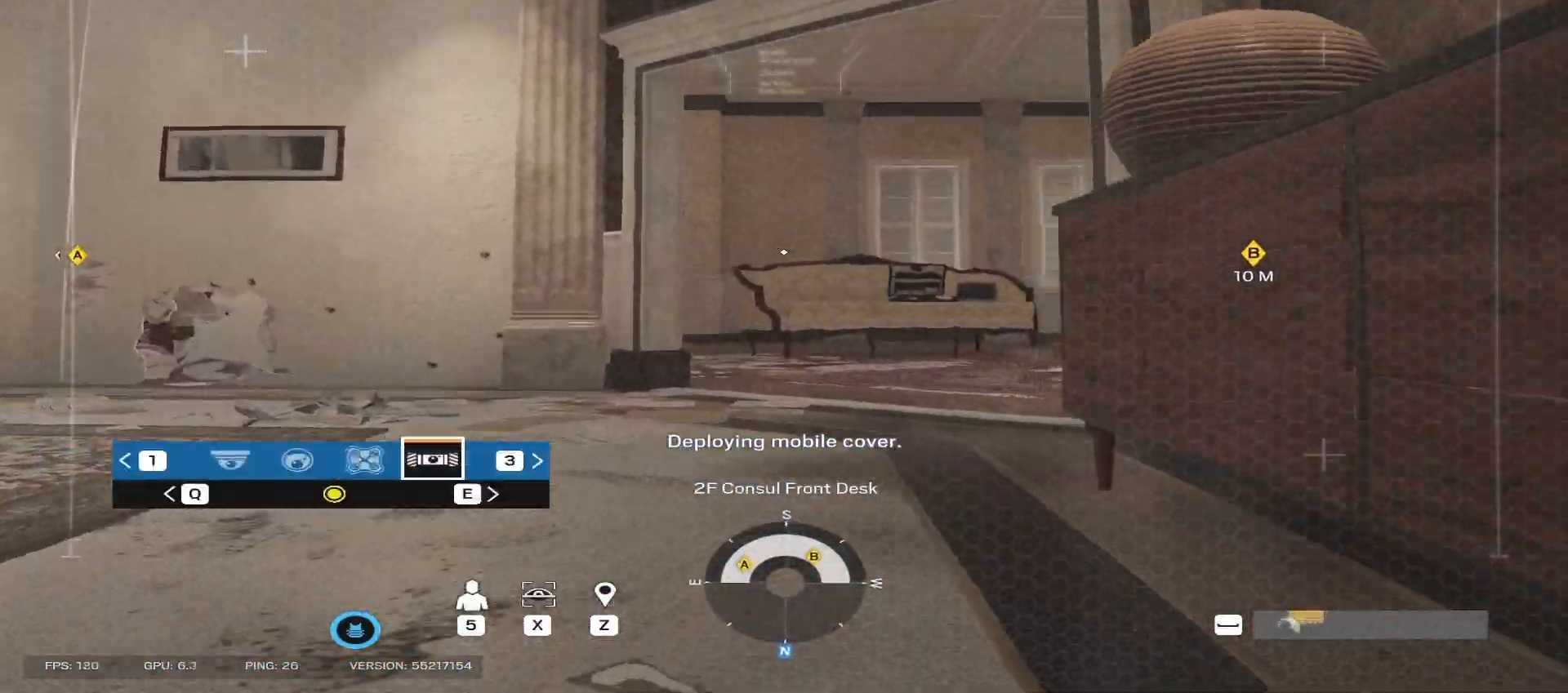
{"keys": ["a", "w"], "mouse": [], "events": [[50, "a", "down"]]}
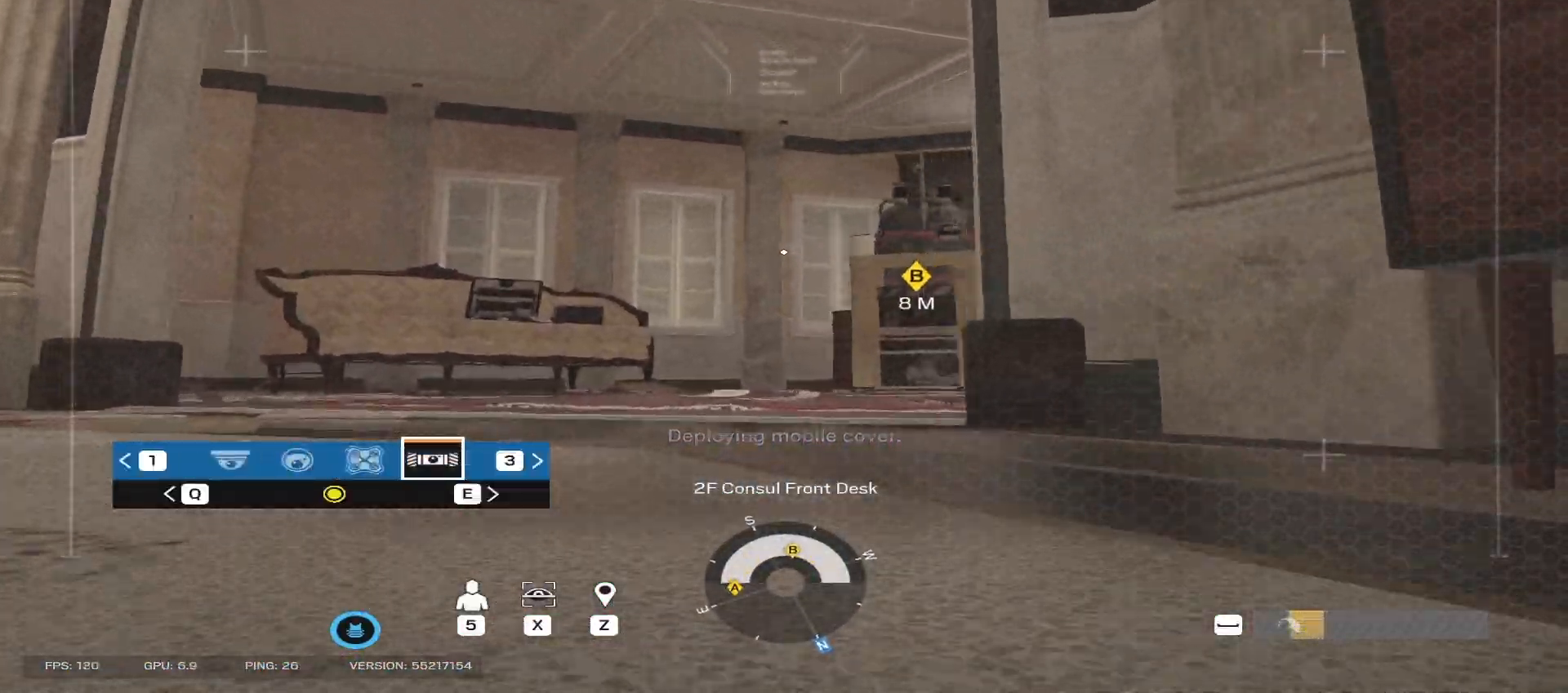
{"keys": ["a", "w"], "mouse": [], "events": []}
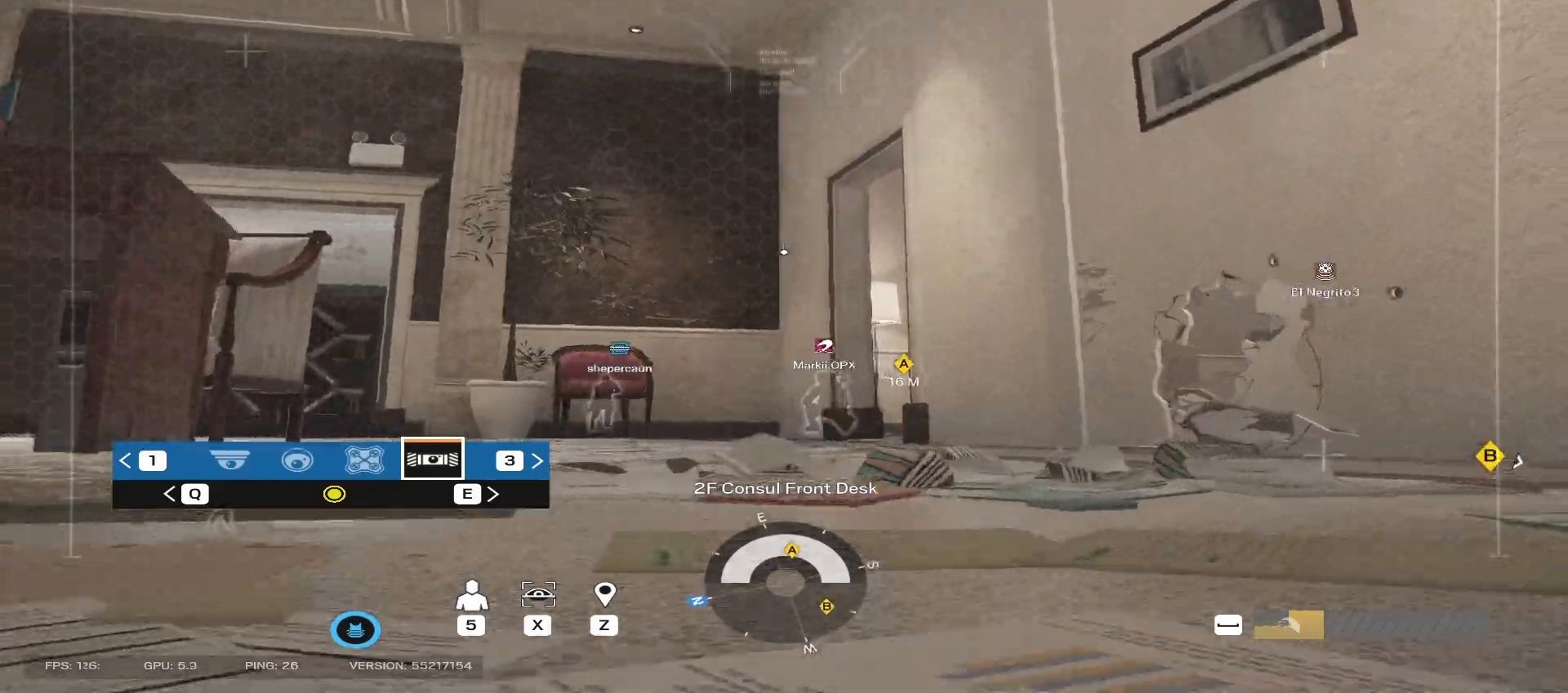
{"keys": ["w"], "mouse": [], "events": [[150, "a", "up"], [167, "space", "down"], [317, "space", "up"]]}
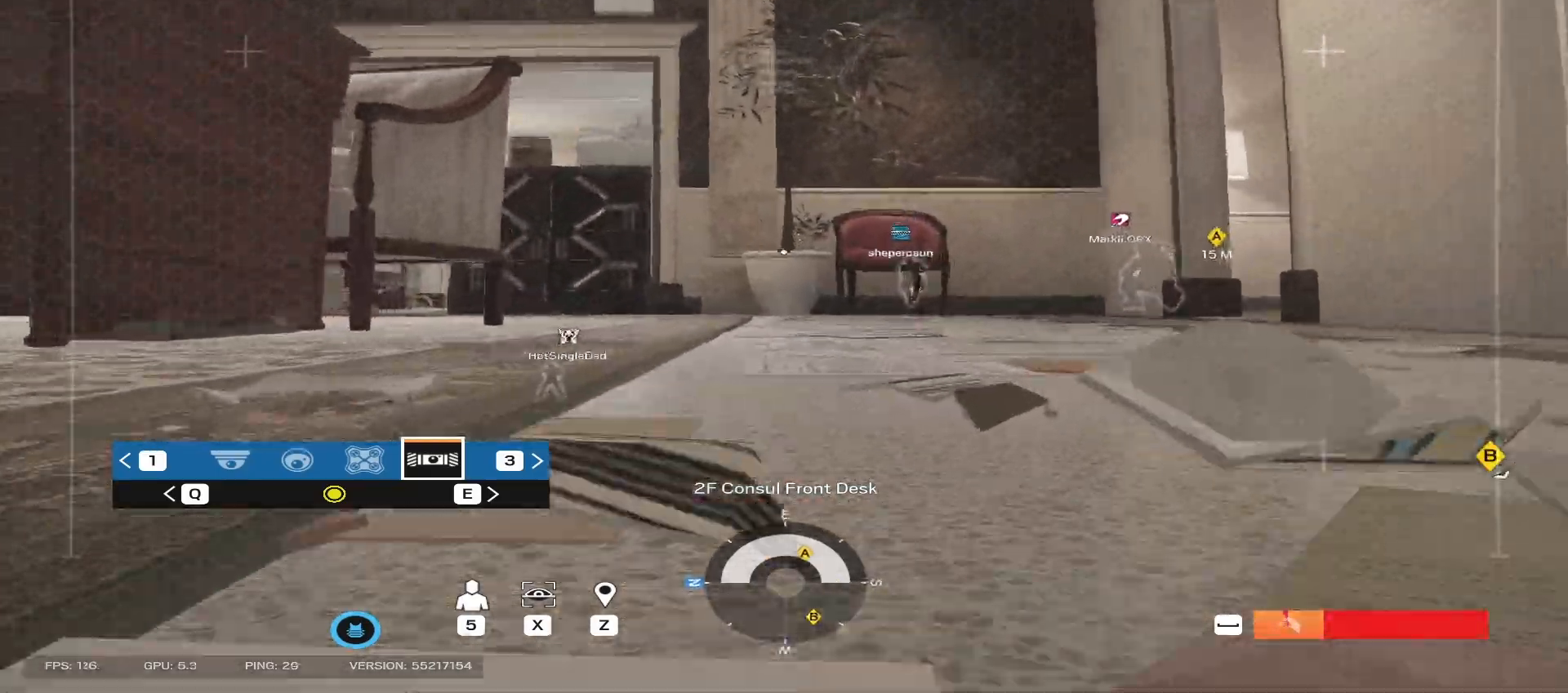
{"keys": ["w"], "mouse": [], "events": [[67, "a", "down"], [83, "a", "up"], [117, "w", "up"], [217, "w", "down"]]}
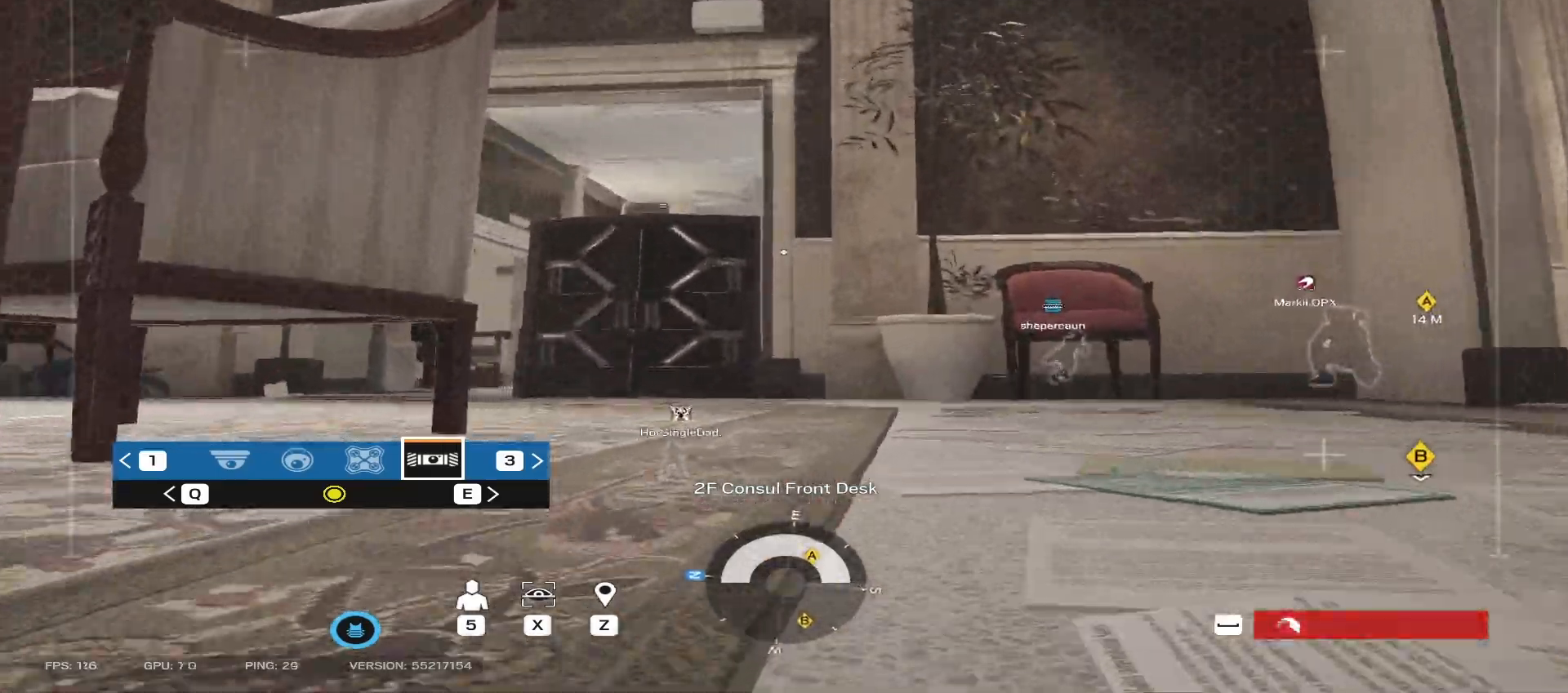
{"keys": ["w"], "mouse": [], "events": []}
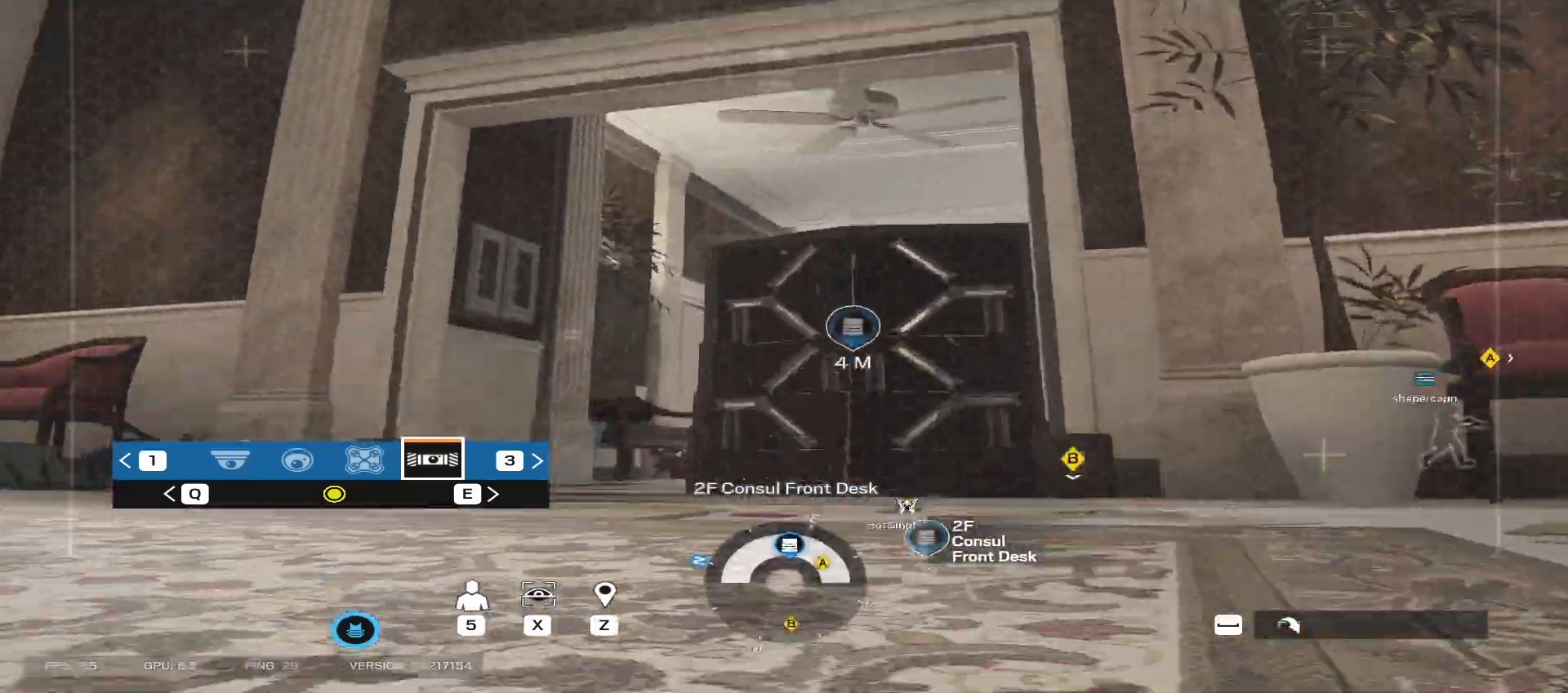
{"keys": ["w"], "mouse": [], "events": [[17, "a", "down"], [167, "a", "up"]]}
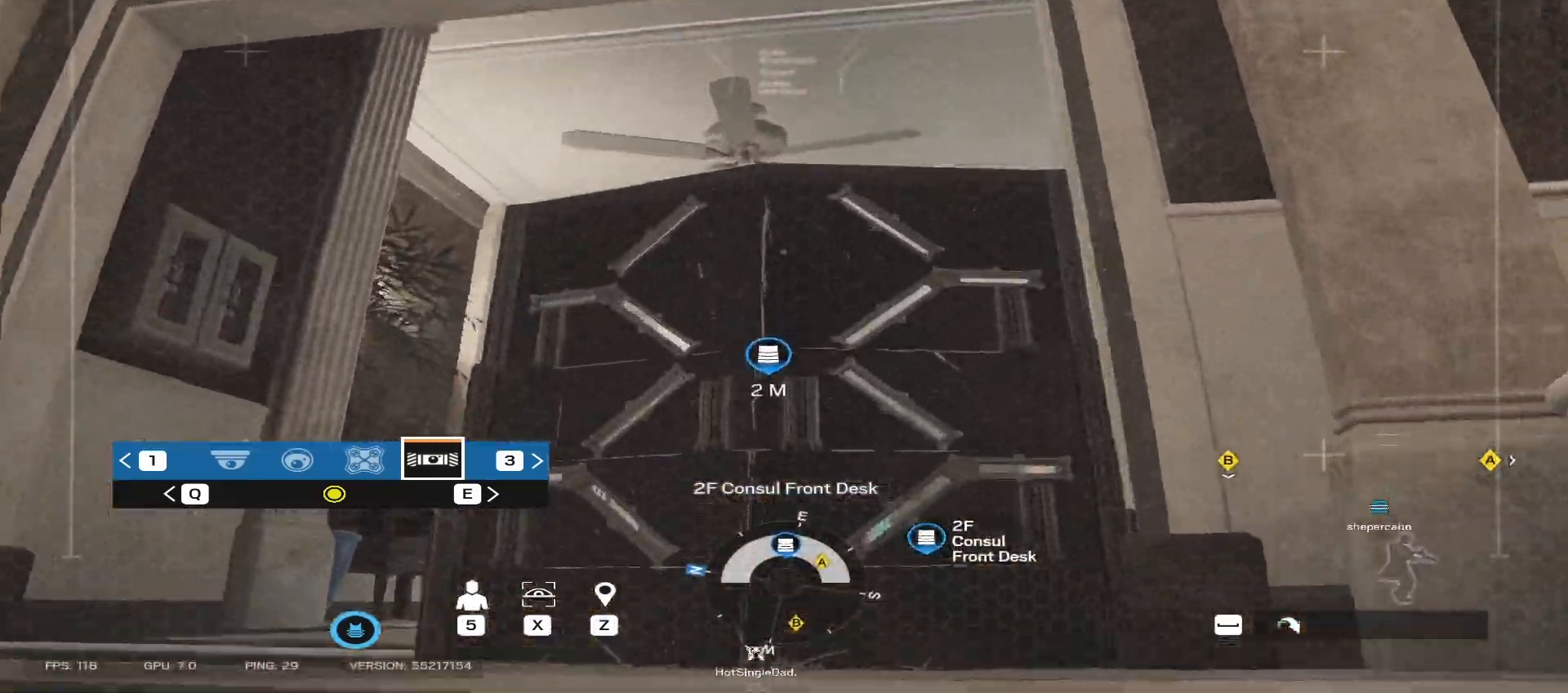
{"keys": ["s"], "mouse": [], "events": [[67, "space", "down"], [167, "w", "up"], [200, "d", "down"], [250, "mouse_right", "down"], [250, "space", "up"], [317, "mouse_right", "up"], [317, "s", "down"], [383, "d", "up"]]}
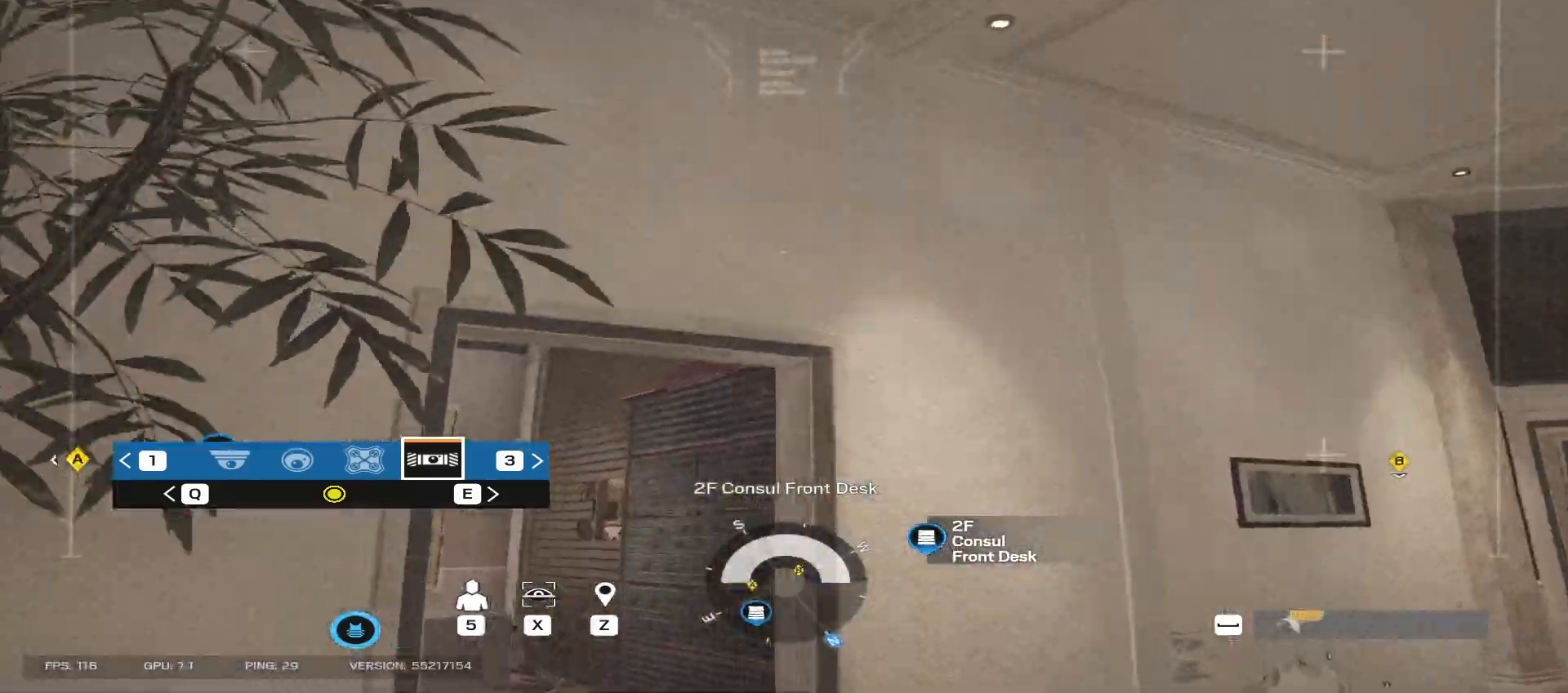
{"keys": ["a", "w"], "mouse": [], "events": [[17, "a", "down"], [250, "s", "up"], [350, "w", "down"]]}
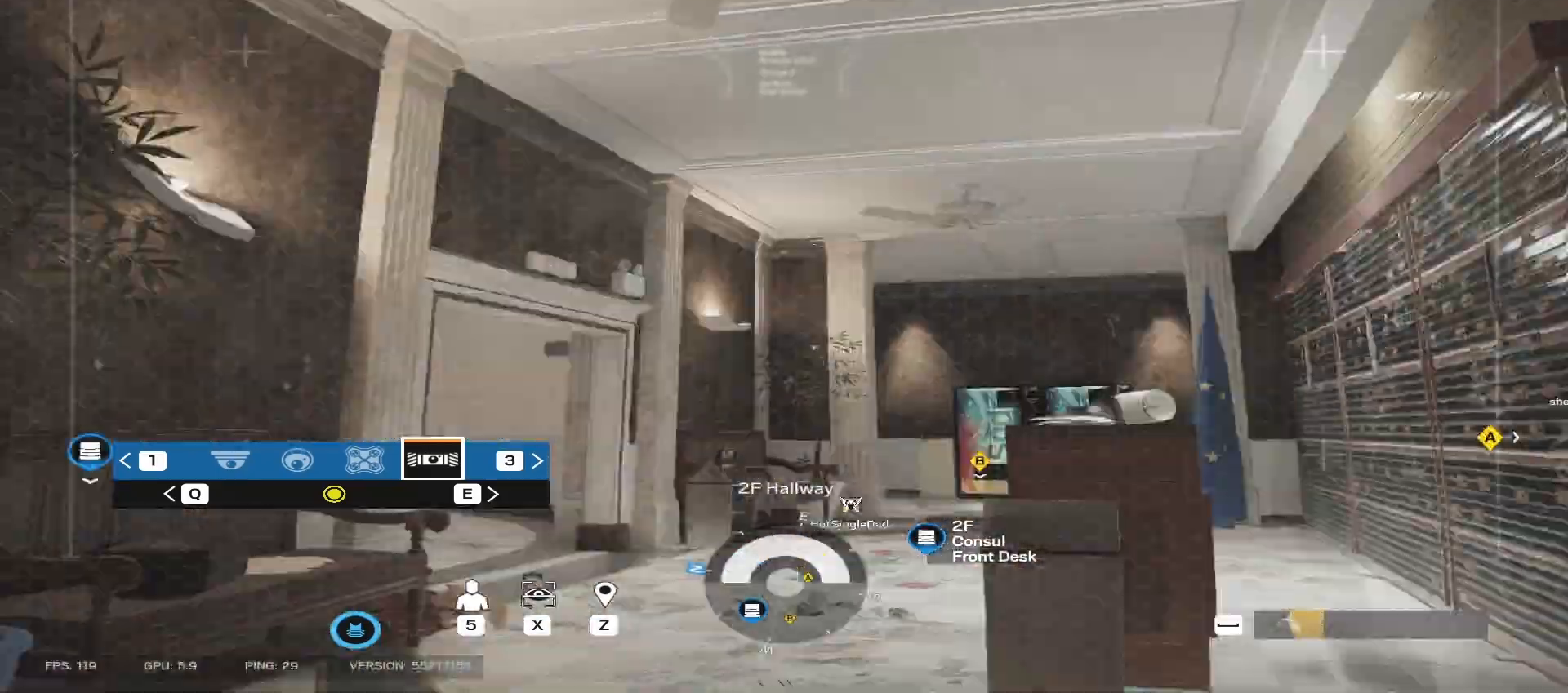
{"keys": ["w"], "mouse": [], "events": [[17, "a", "up"]]}
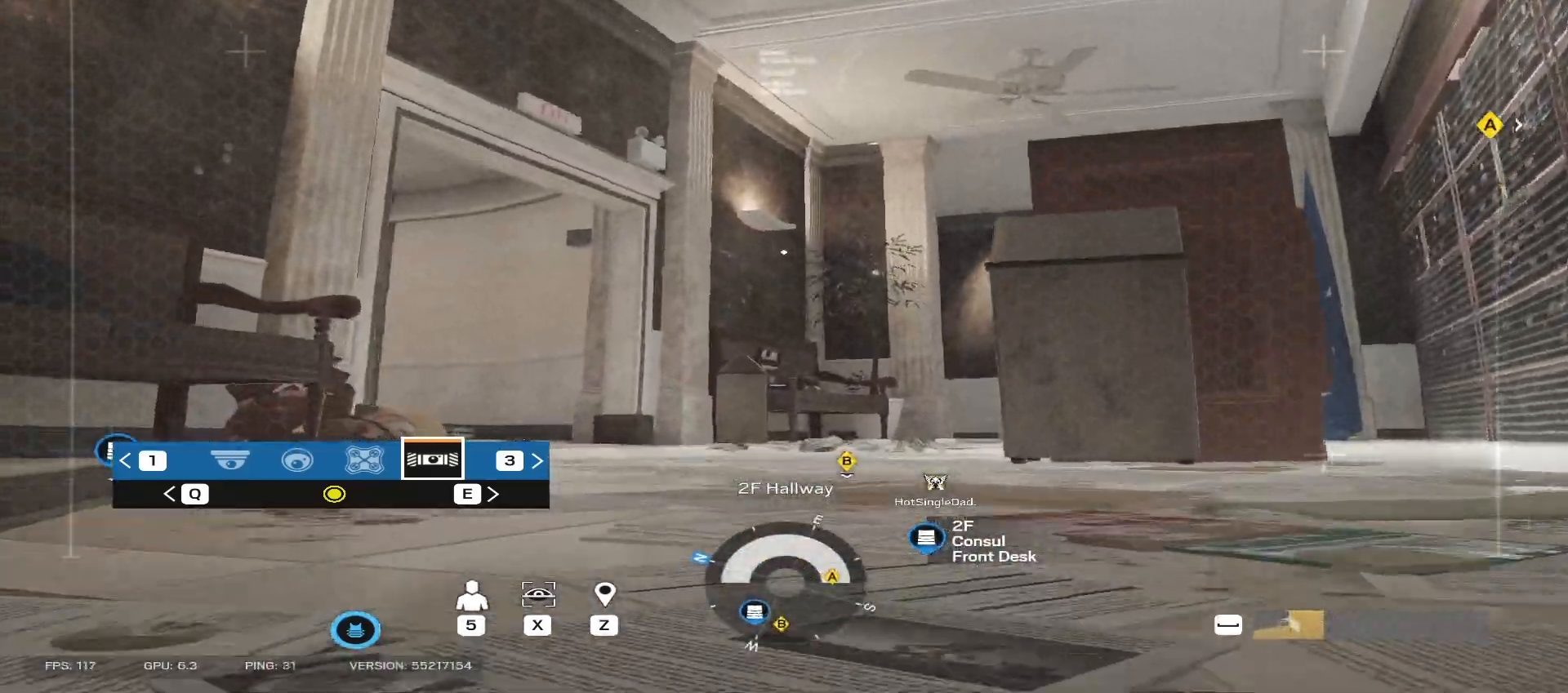
{"keys": ["d", "w"], "mouse": [], "events": [[483, "d", "down"]]}